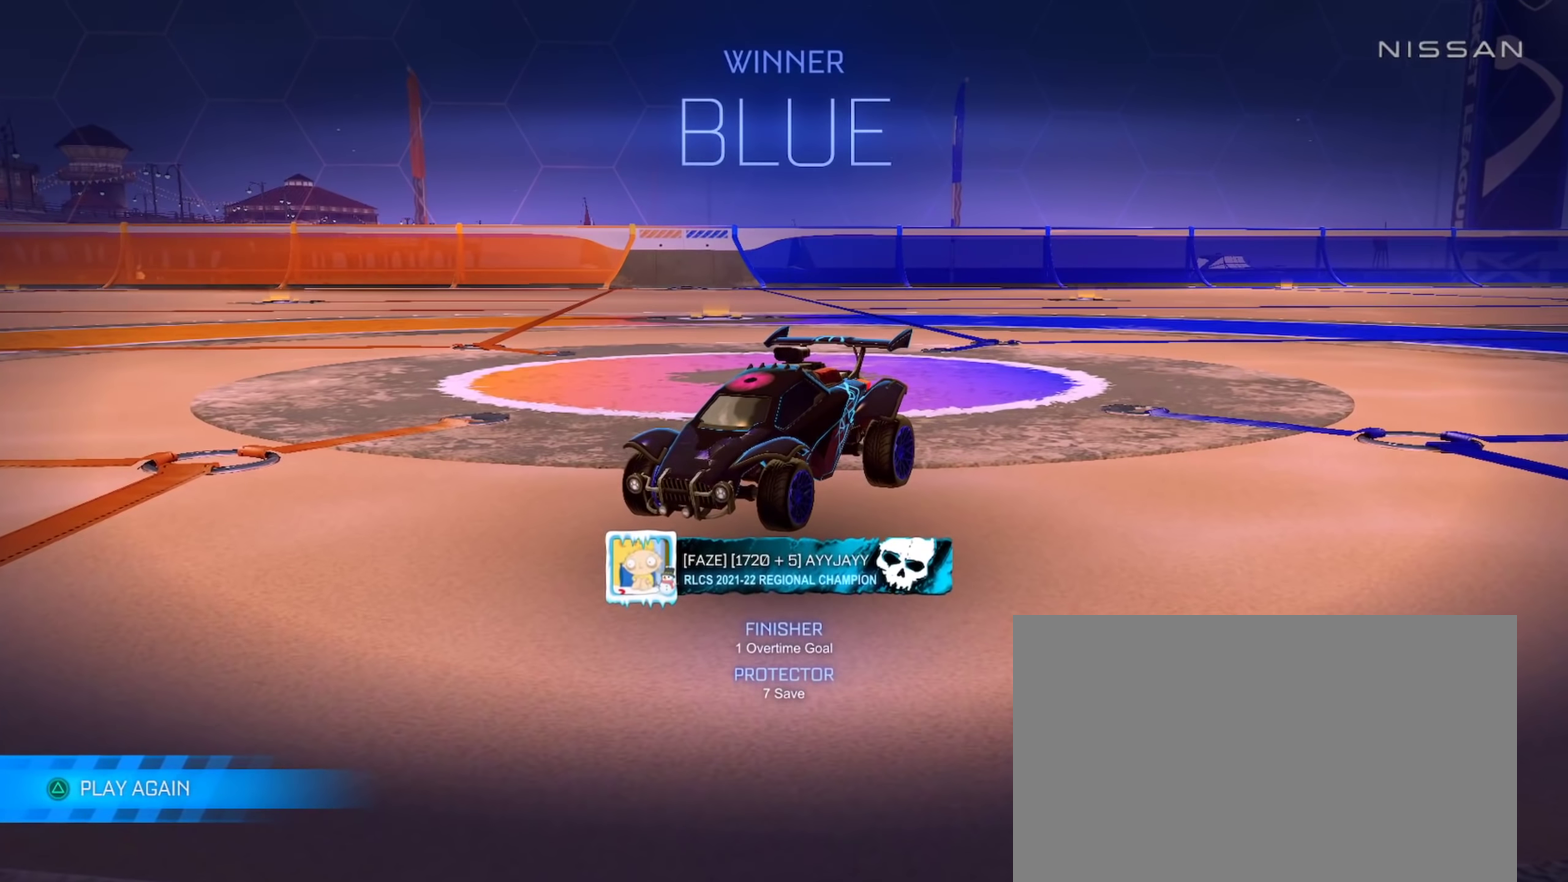
Gameplay with a controller (PlayStation layout); each line is a JSON object with the inputs held at the frame after it. "events" lists button and stick changes between this image and that frame as [ms after this image, input, new state], when the widget could be followed in between. This document gives stick clicks only as held states, not as events. Not read: R1.
{"buttons": [], "left_stick": "up", "right_stick": "center", "events": [[333, "CROSS", "down"], [417, "CROSS", "up"], [484, "left_stick", "up"]]}
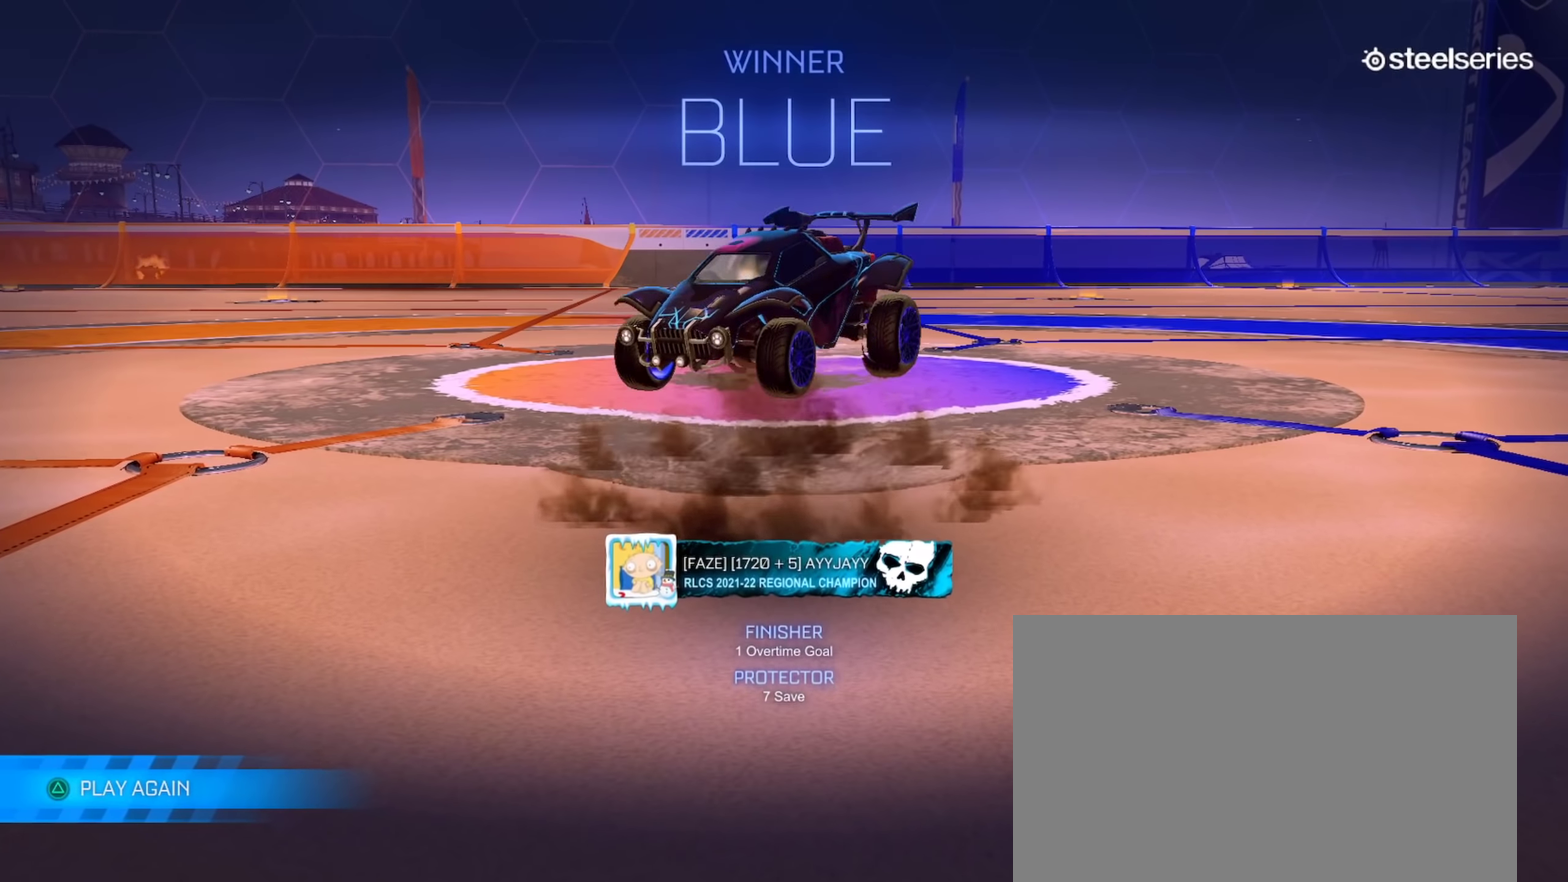
{"buttons": [], "left_stick": "center", "right_stick": "center", "events": [[334, "left_stick", "center"]]}
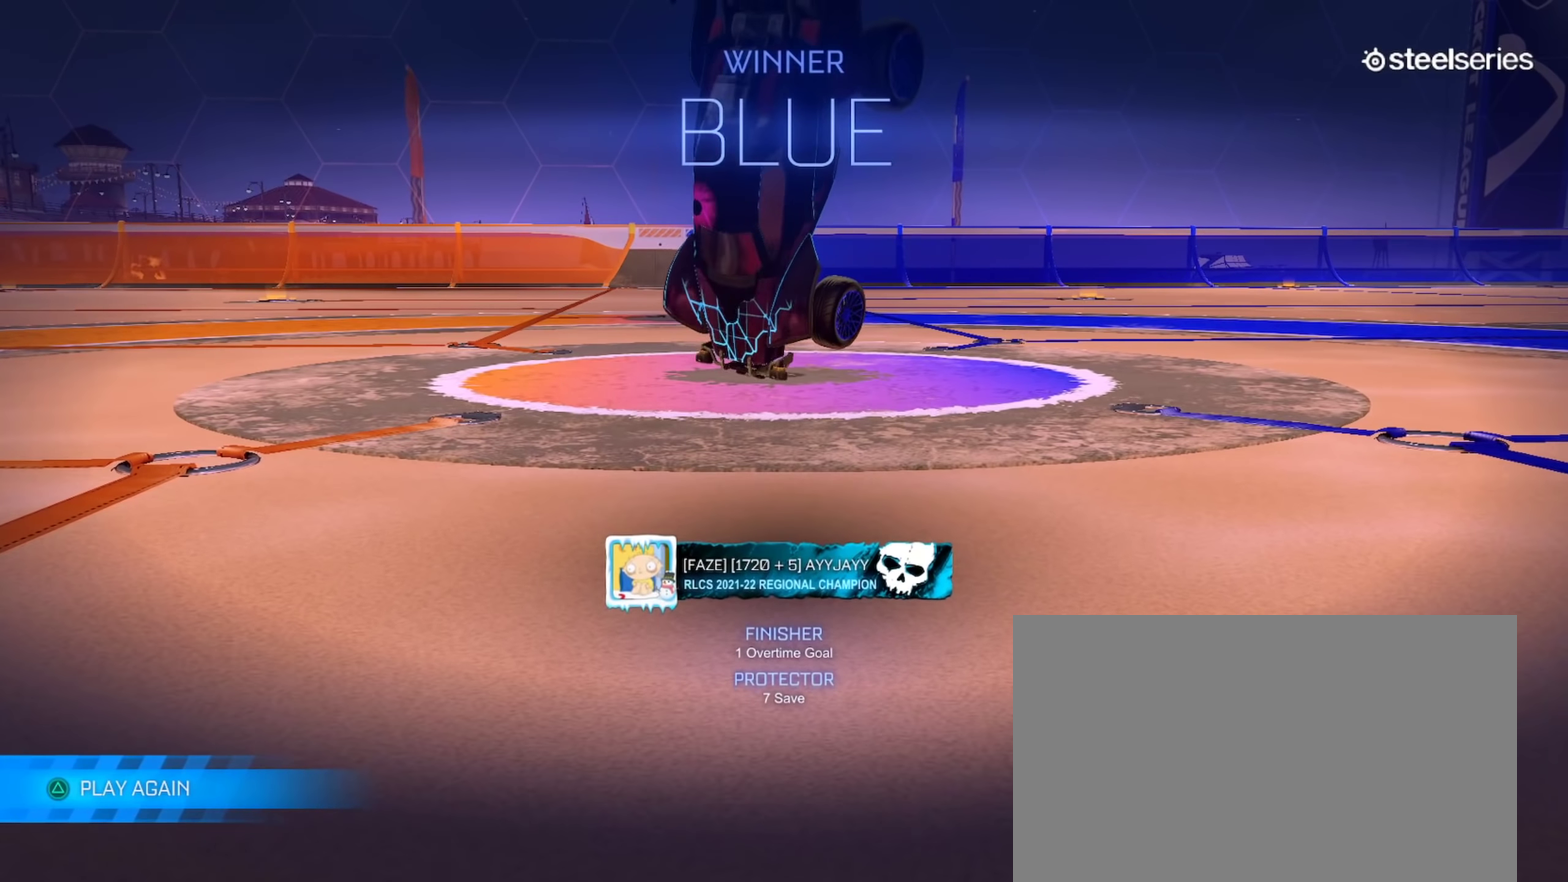
{"buttons": [], "left_stick": "up", "right_stick": "center", "events": [[467, "left_stick", "up"]]}
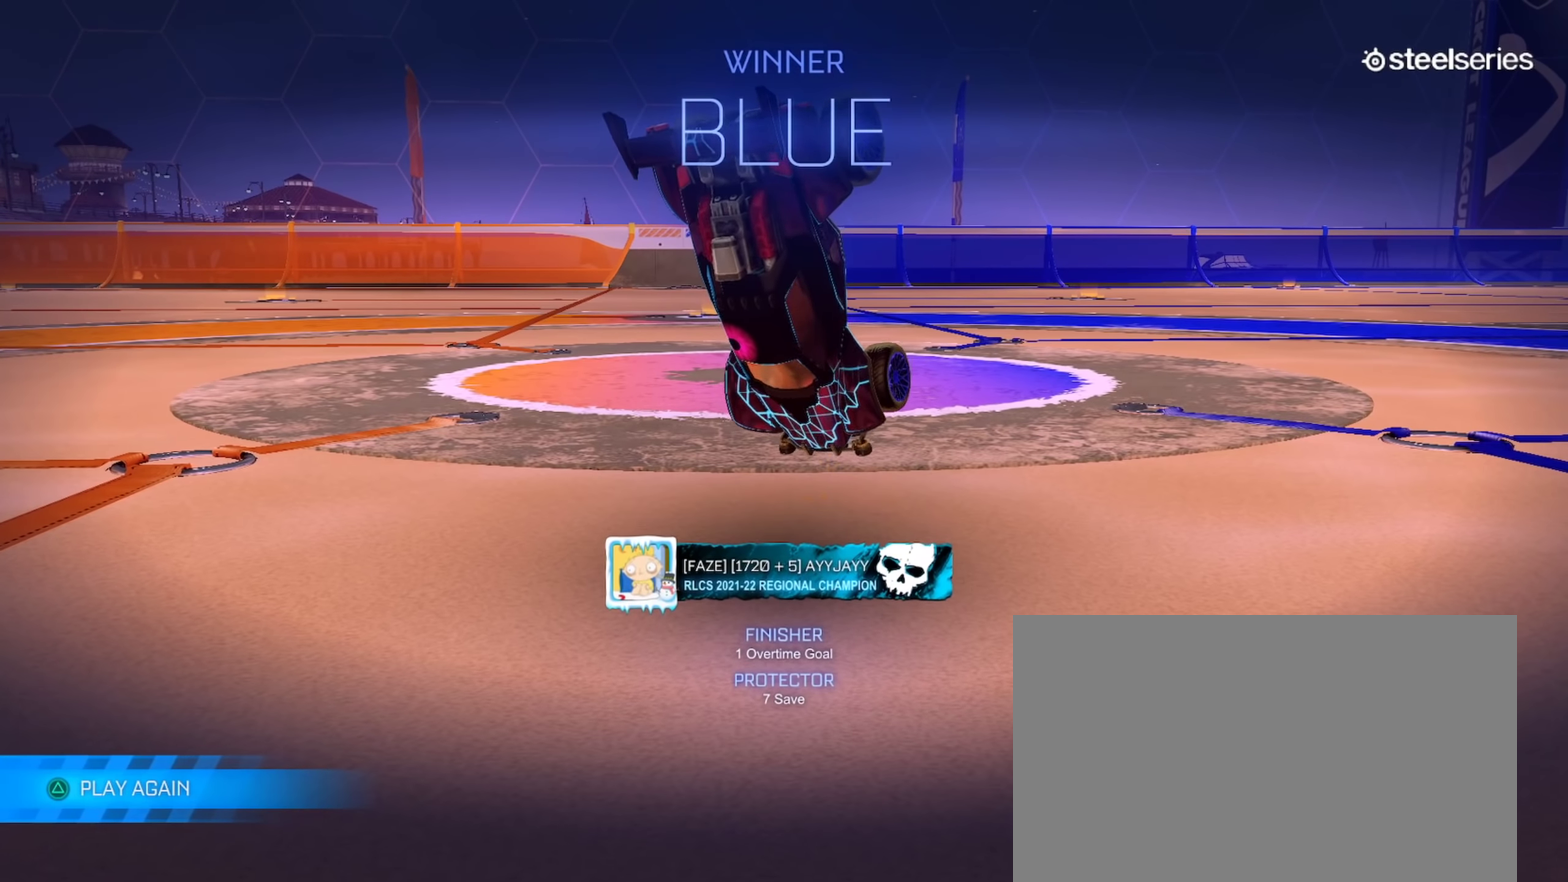
{"buttons": [], "left_stick": "center", "right_stick": "center", "events": [[234, "left_stick", "center"]]}
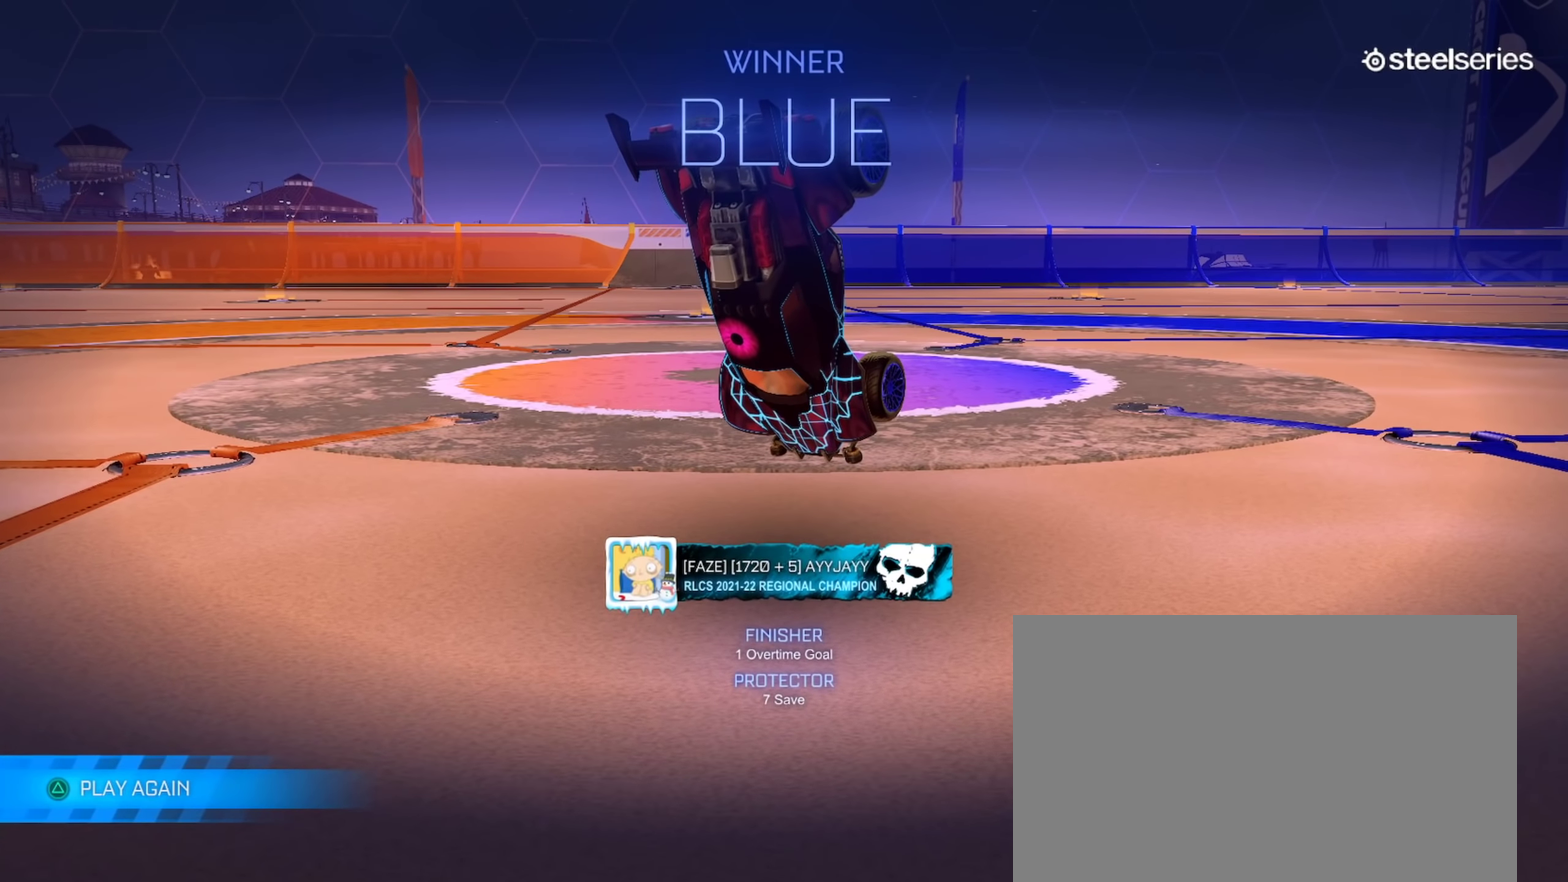
{"buttons": ["DPAD_DOWN"], "left_stick": "center", "right_stick": "center", "events": [[167, "START", "down"], [267, "START", "up"], [317, "DPAD_DOWN", "down"]]}
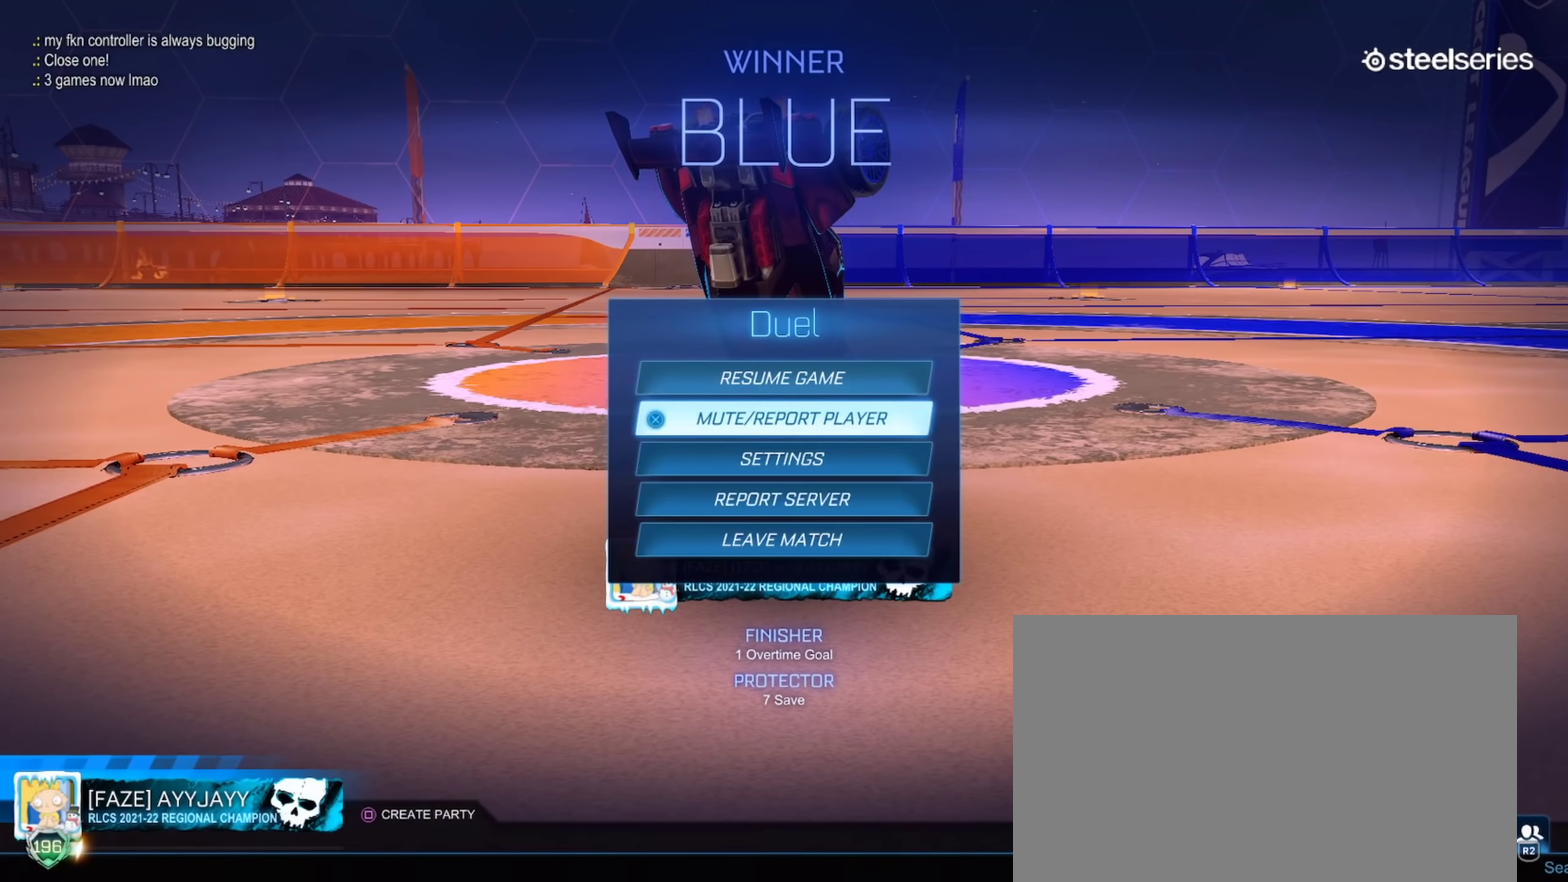
{"buttons": ["CROSS", "DPAD_LEFT"], "left_stick": "center", "right_stick": "center", "events": [[234, "DPAD_DOWN", "up"], [267, "CROSS", "down"], [351, "CROSS", "up"], [434, "DPAD_LEFT", "down"], [467, "CROSS", "down"]]}
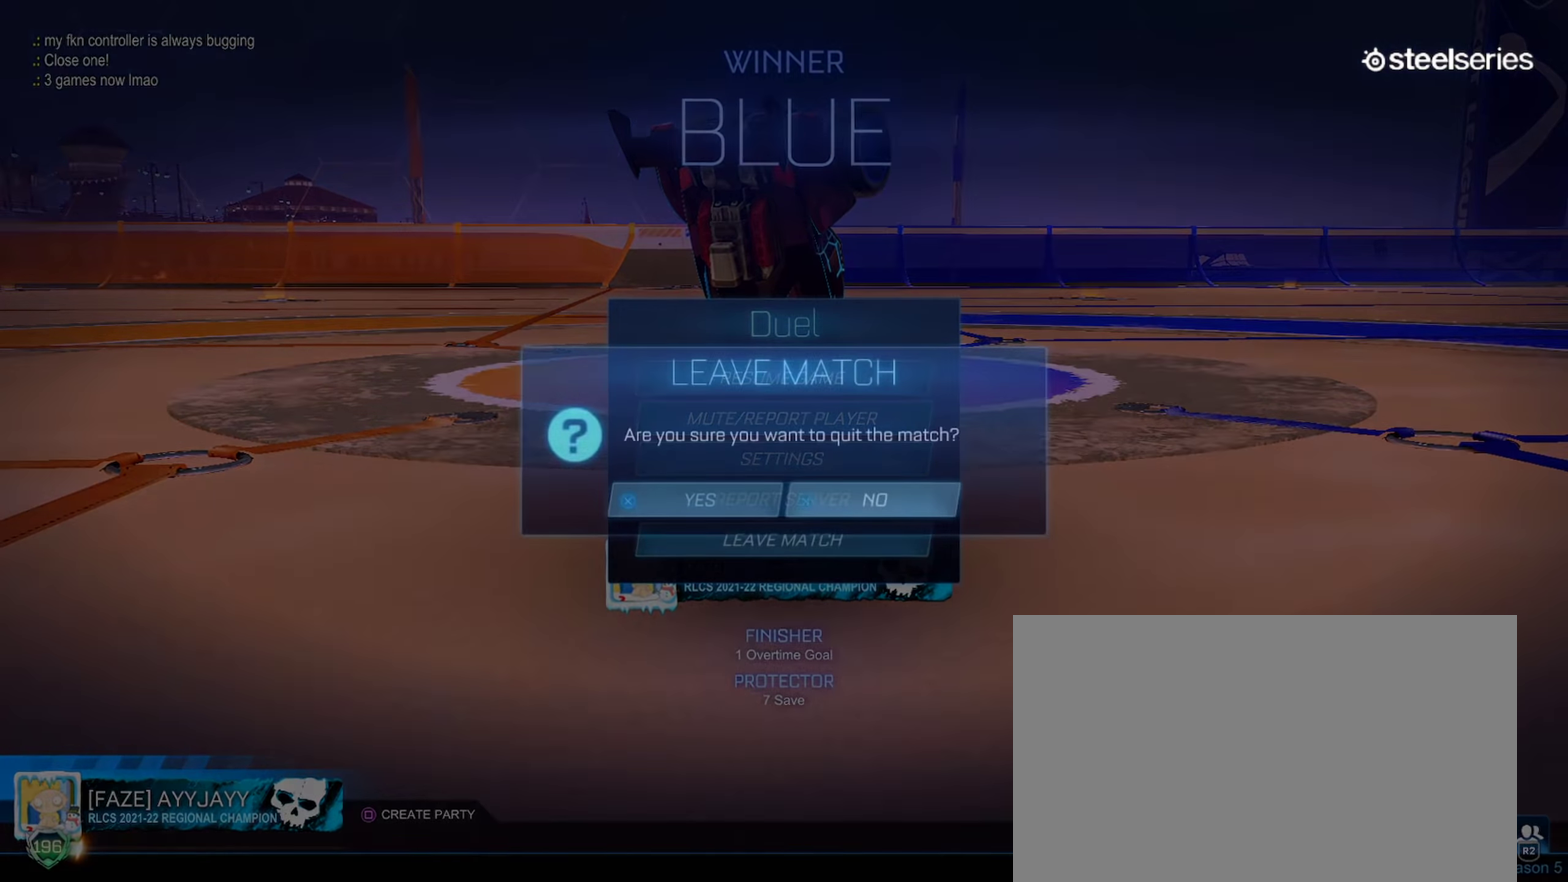
{"buttons": [], "left_stick": "center", "right_stick": "center", "events": [[17, "DPAD_LEFT", "up"], [34, "CROSS", "up"]]}